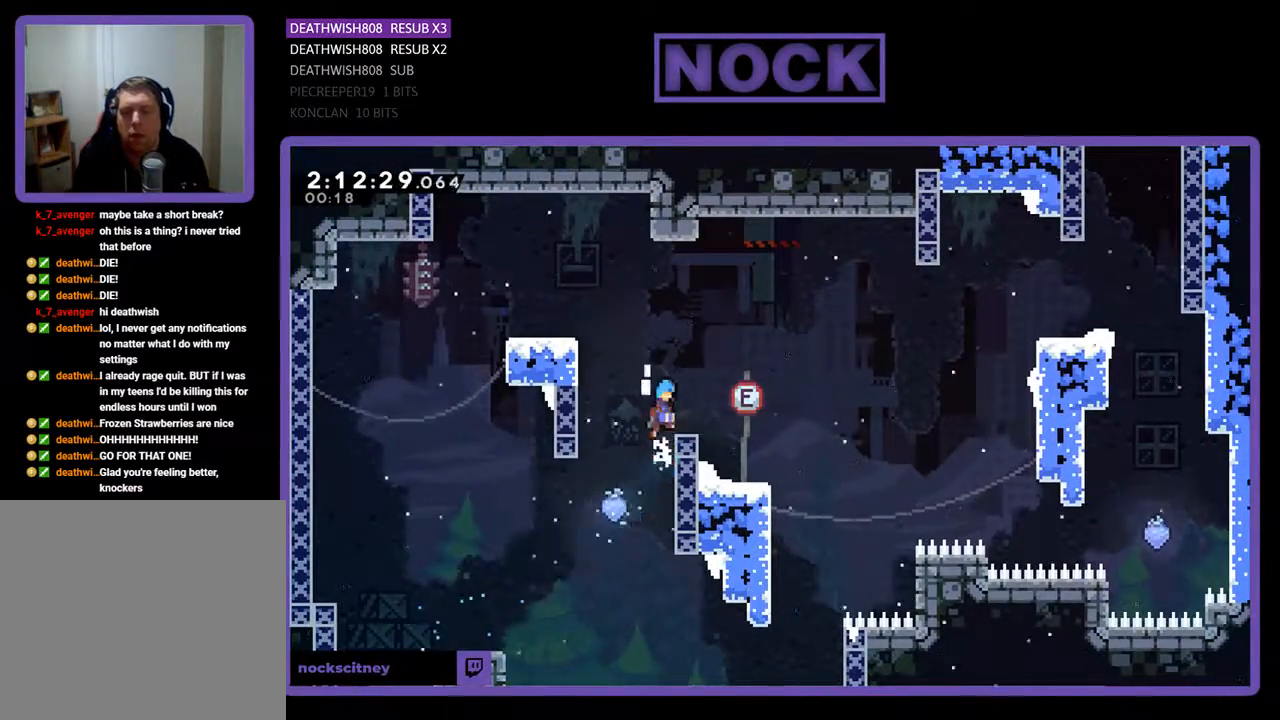
Gameplay with a controller (PlayStation layout); each line is a JSON object with the inputs held at the frame after it. "events" lists button and stick changes between this image and that frame as [ms after this image, input, new state], when the widget could be followed in between. Not read: left_stick right_stick.
{"buttons": ["R2", "DPAD_RIGHT"], "events": [[167, "CROSS", "up"], [167, "DPAD_RIGHT", "up"], [300, "DPAD_RIGHT", "down"]]}
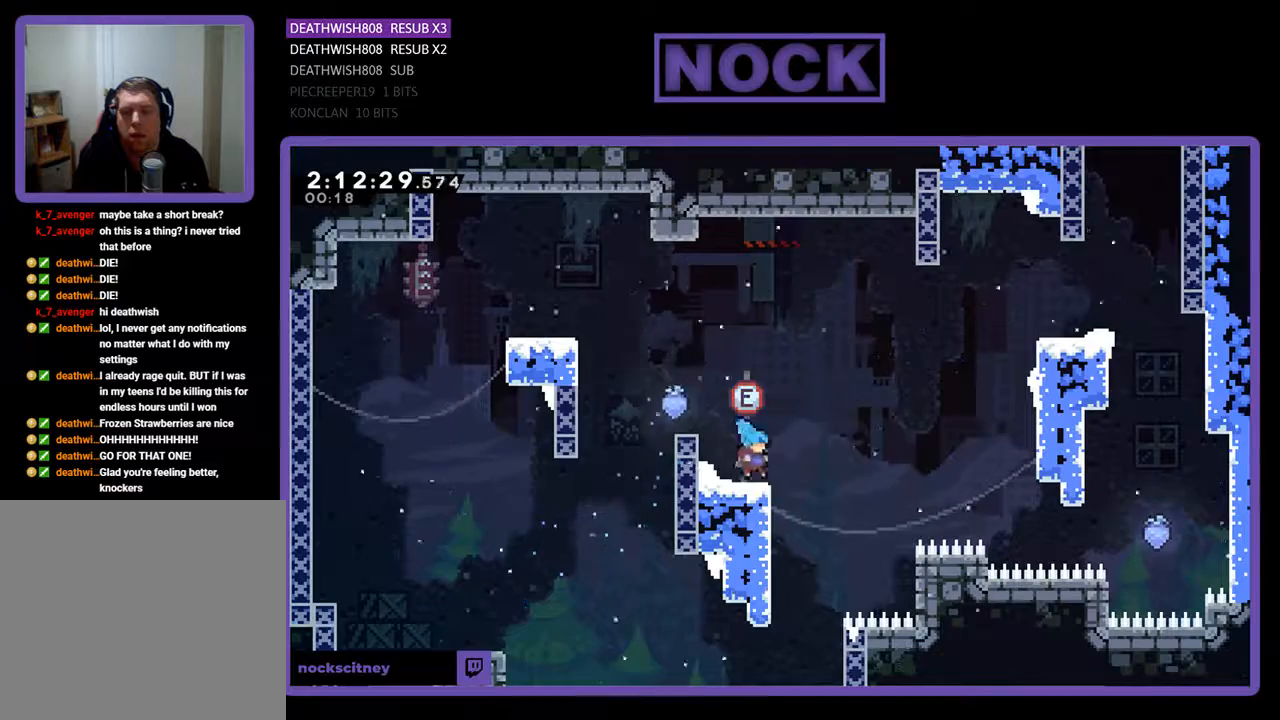
{"buttons": ["R2", "DPAD_UP", "DPAD_RIGHT"], "events": [[100, "CROSS", "down"], [133, "DPAD_UP", "down"], [433, "CROSS", "up"]]}
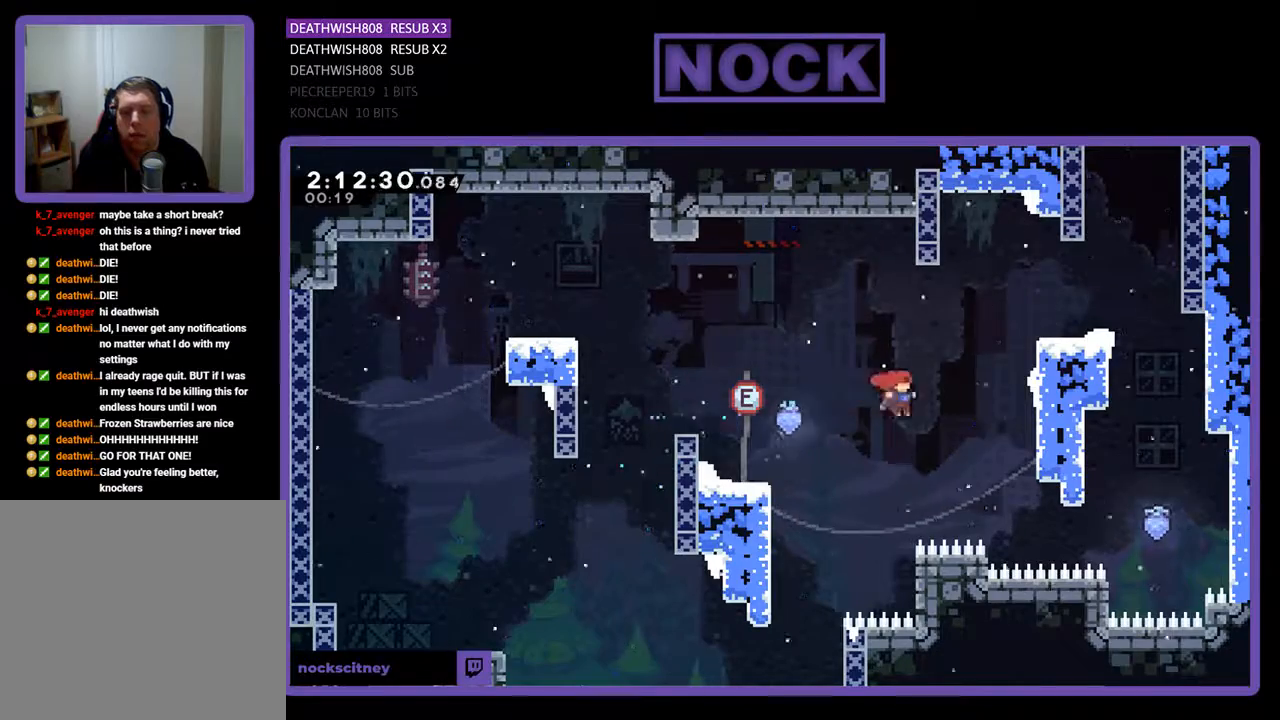
{"buttons": ["R2", "DPAD_RIGHT"], "events": [[33, "CIRCLE", "down"], [200, "DPAD_UP", "up"], [433, "DPAD_UP", "down"], [467, "CIRCLE", "up"], [500, "DPAD_UP", "up"]]}
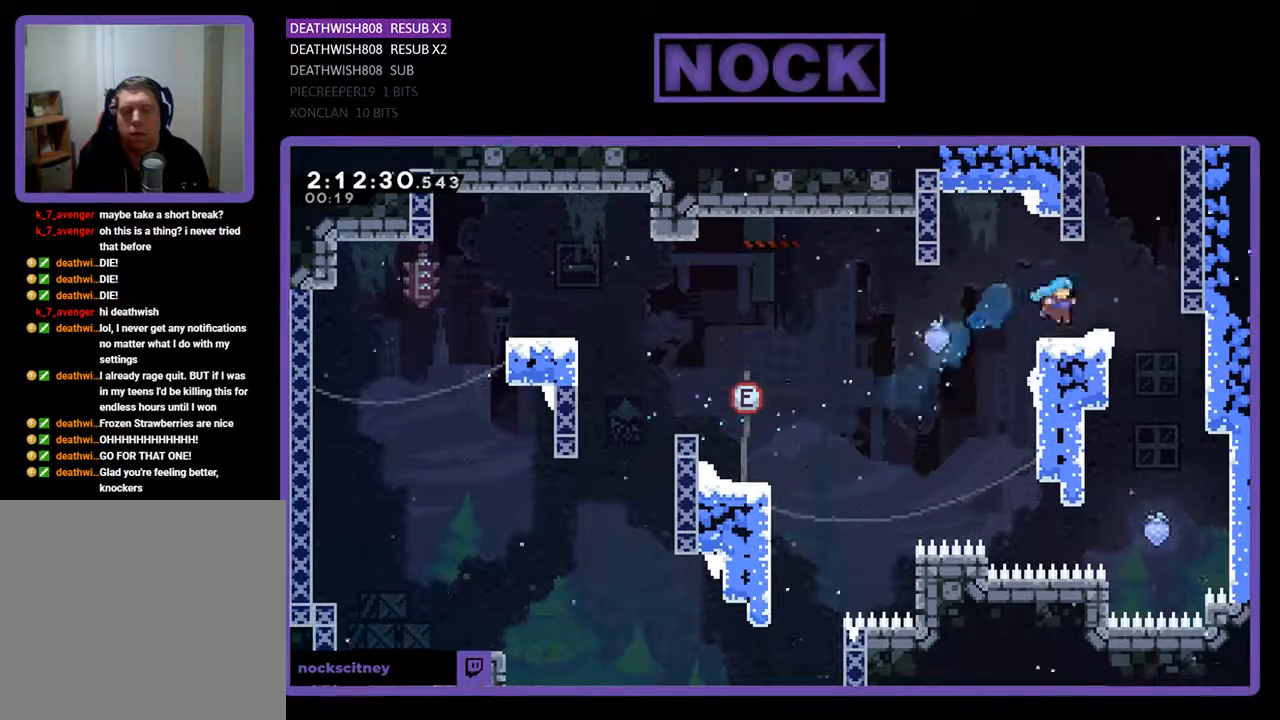
{"buttons": ["R2"], "events": [[133, "CROSS", "down"], [233, "CROSS", "up"], [300, "DPAD_RIGHT", "up"]]}
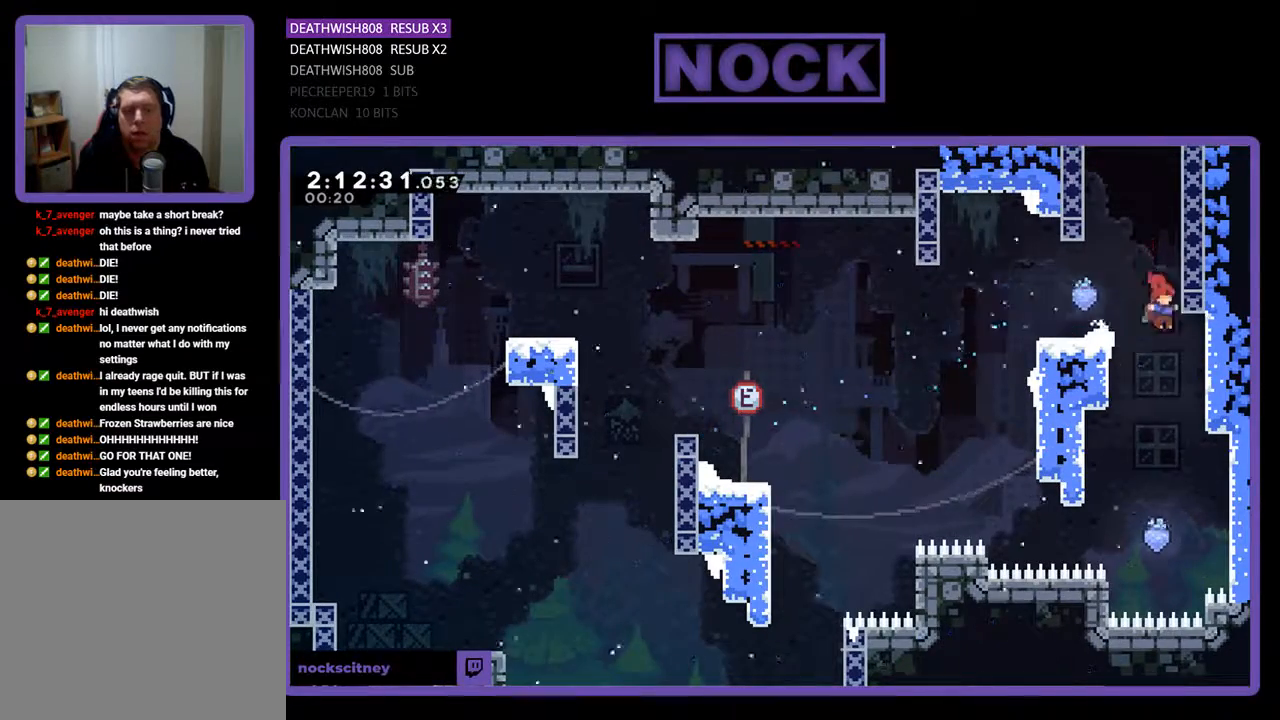
{"buttons": ["R2", "DPAD_UP", "DPAD_RIGHT"], "events": [[367, "DPAD_RIGHT", "down"], [367, "DPAD_UP", "down"]]}
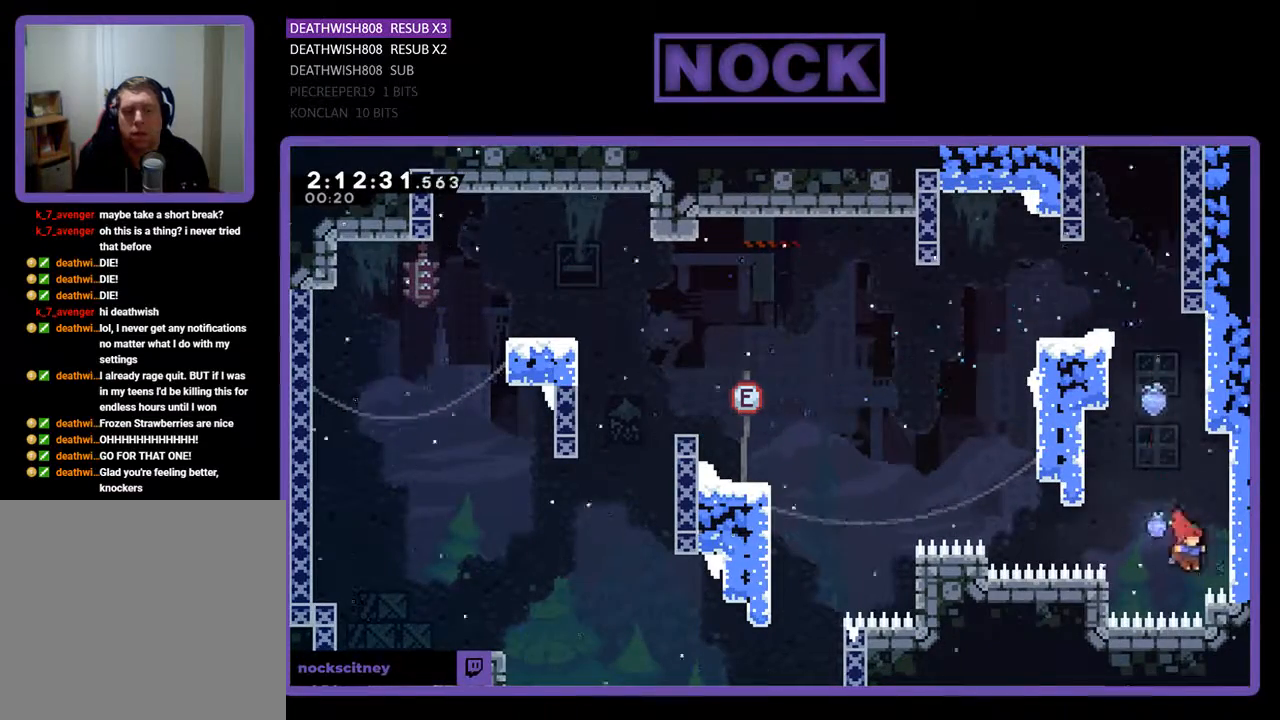
{"buttons": ["R2", "DPAD_UP"], "events": [[200, "CROSS", "down"], [400, "DPAD_RIGHT", "up"], [500, "CROSS", "up"]]}
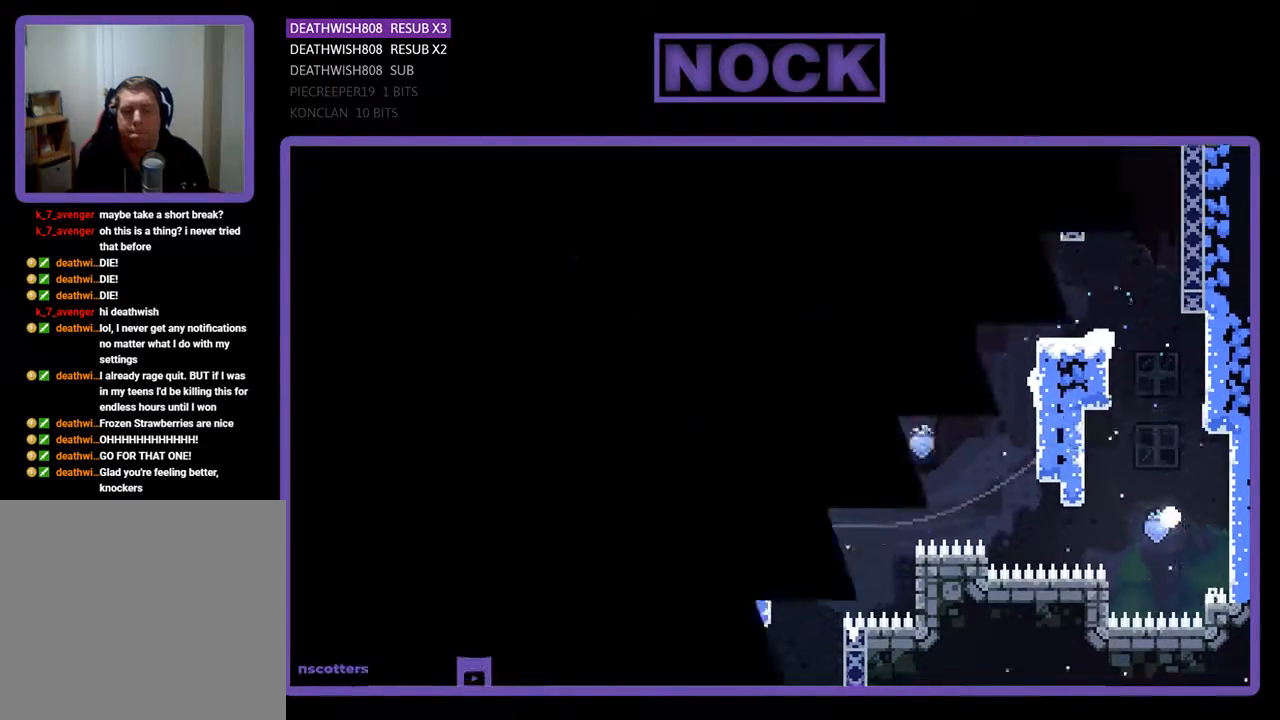
{"buttons": [], "events": [[33, "DPAD_UP", "up"], [67, "R2", "up"]]}
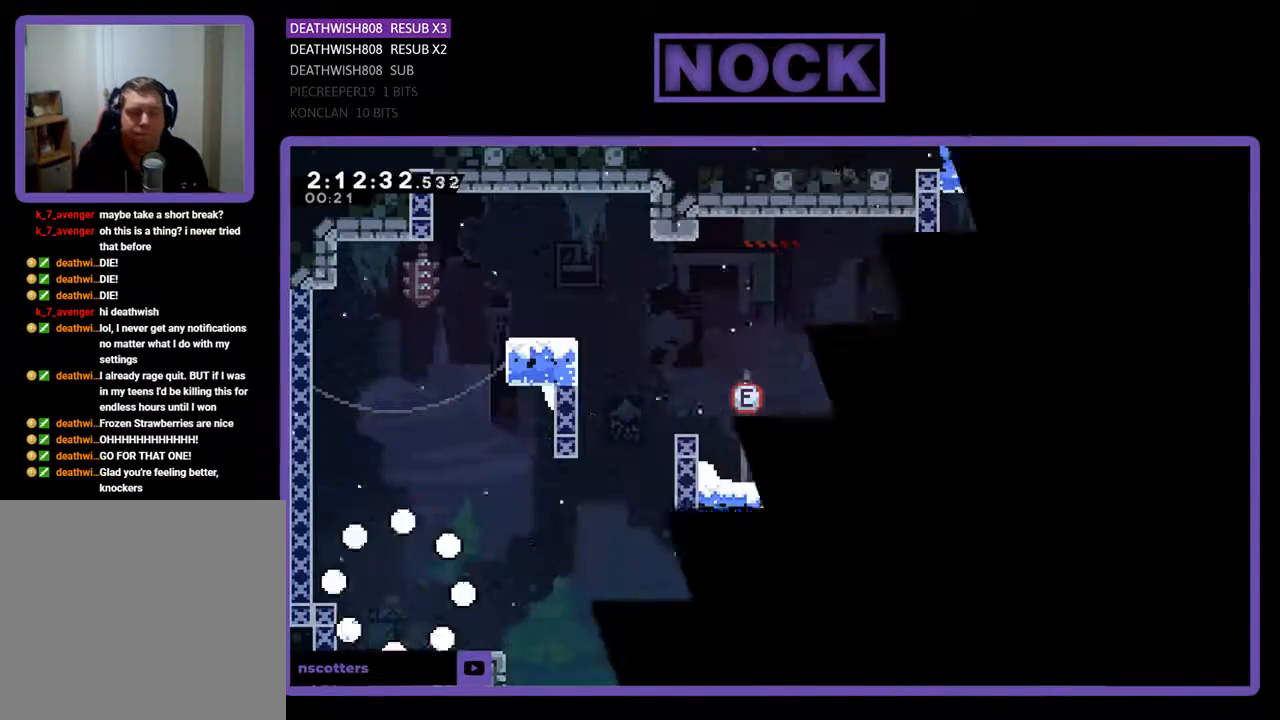
{"buttons": [], "events": []}
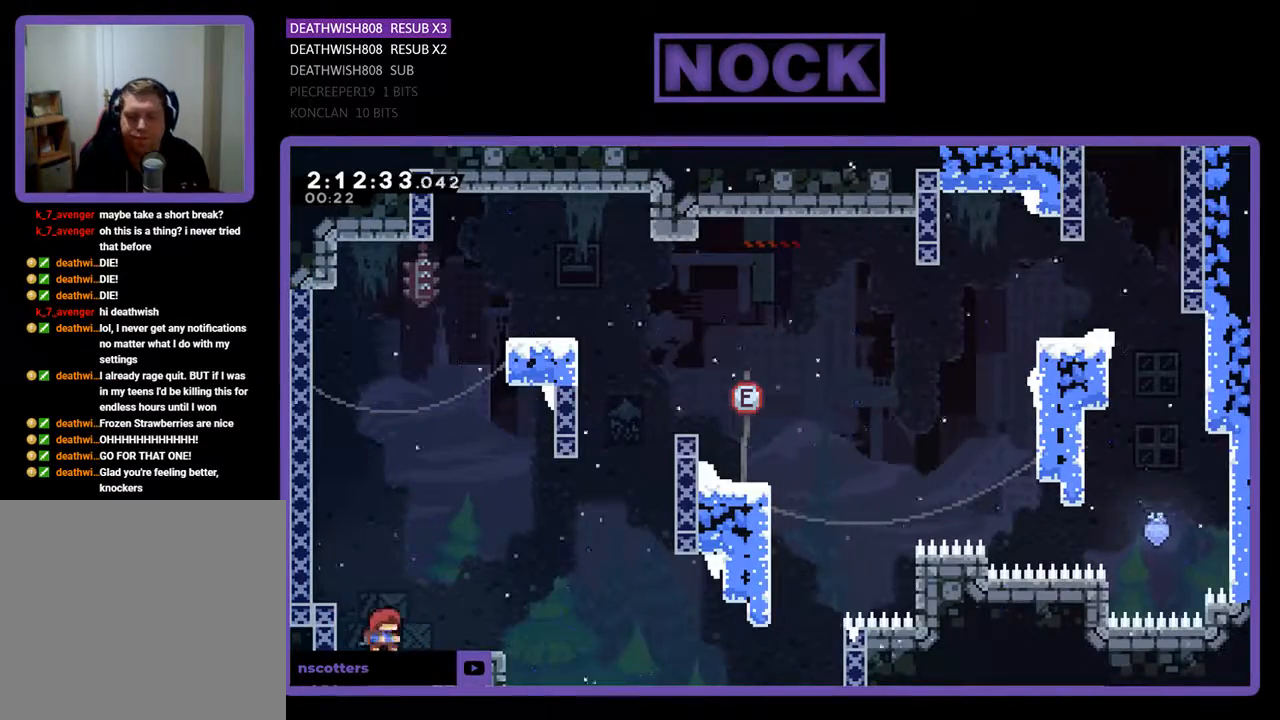
{"buttons": [], "events": []}
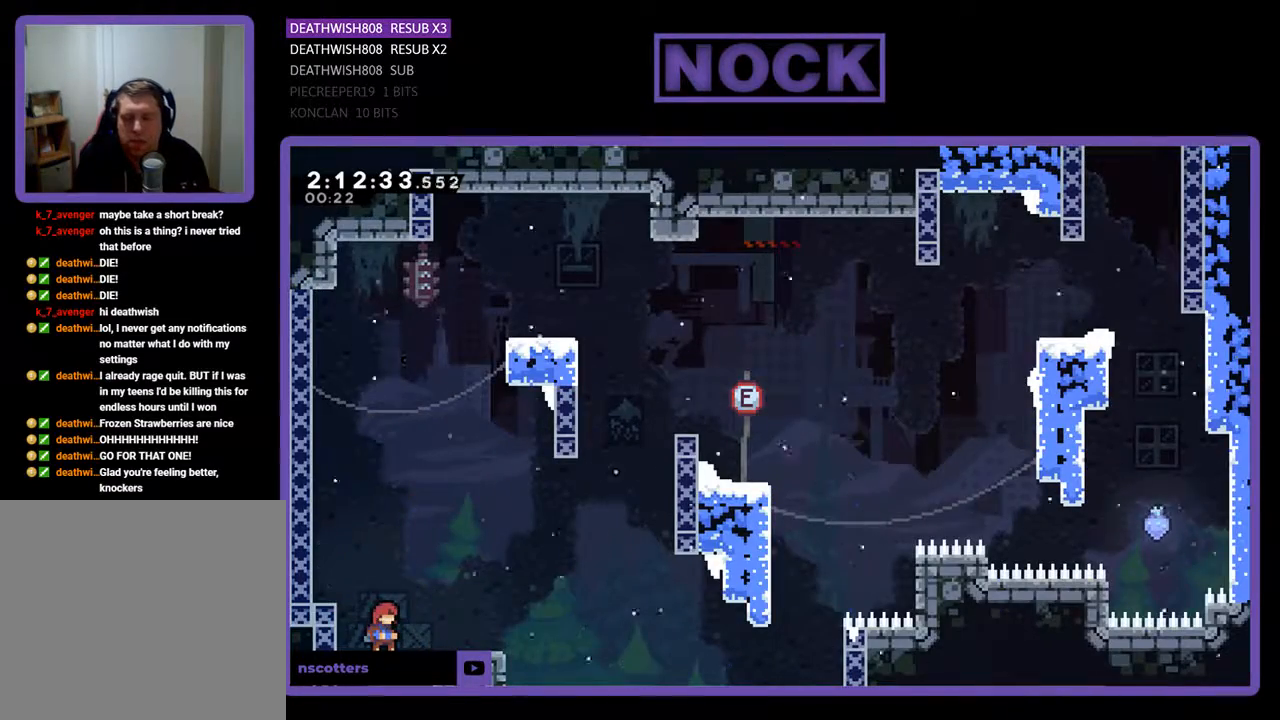
{"buttons": [], "events": []}
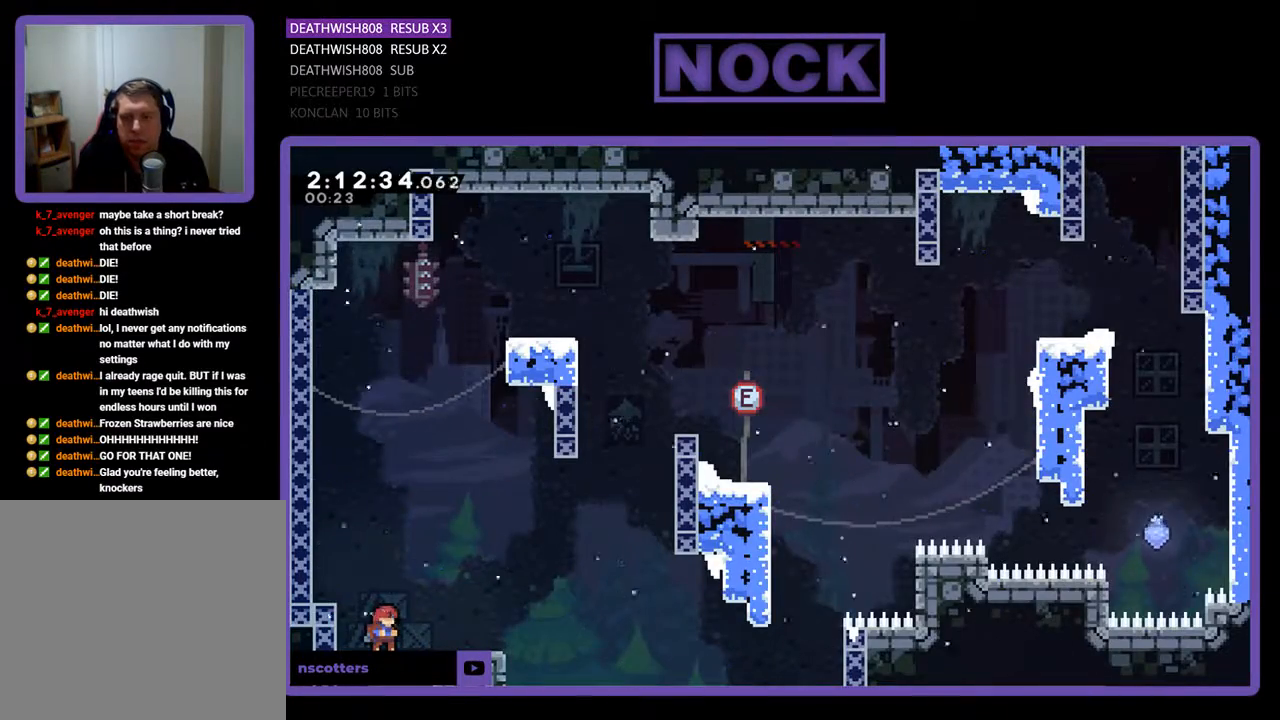
{"buttons": ["CROSS", "CIRCLE", "DPAD_DOWN", "DPAD_RIGHT"], "events": [[233, "DPAD_DOWN", "down"], [233, "DPAD_RIGHT", "down"], [300, "CIRCLE", "down"], [333, "CROSS", "down"]]}
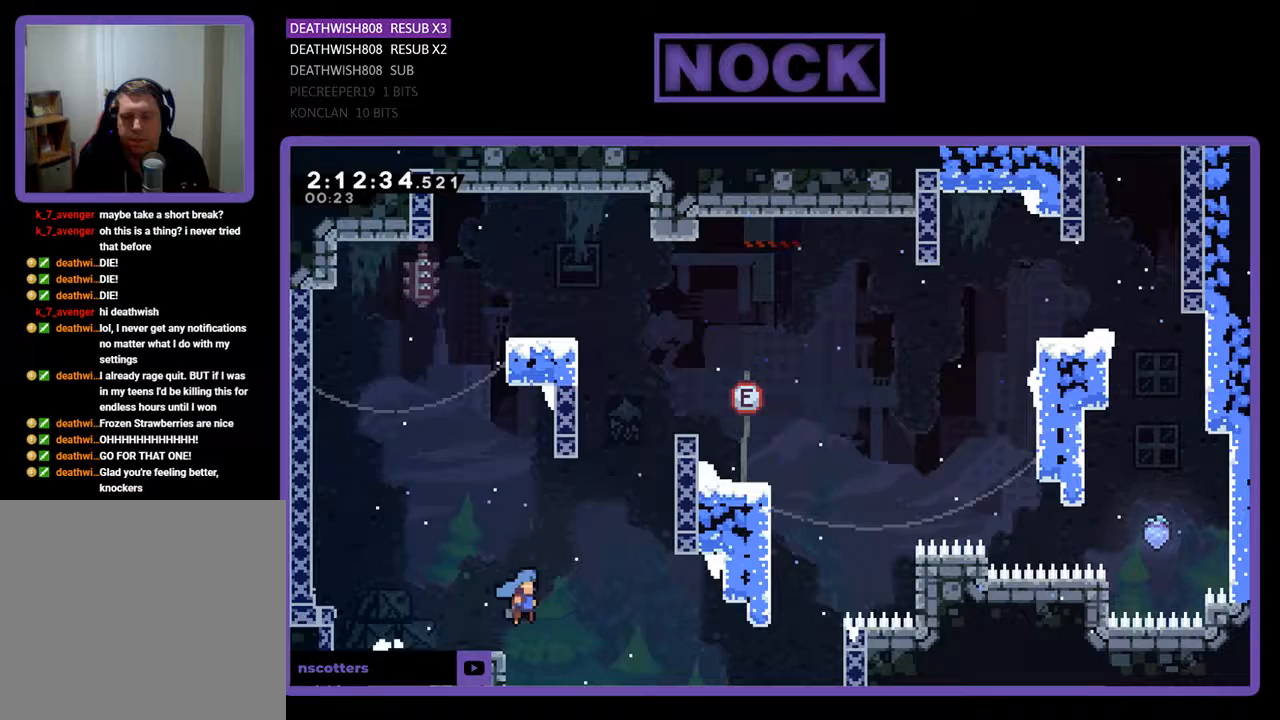
{"buttons": ["CROSS", "CIRCLE", "R2", "DPAD_UP", "DPAD_RIGHT"], "events": [[100, "CROSS", "up"], [133, "CIRCLE", "up"], [133, "DPAD_DOWN", "up"], [133, "R2", "down"], [167, "DPAD_UP", "down"], [200, "CIRCLE", "down"], [200, "CROSS", "down"]]}
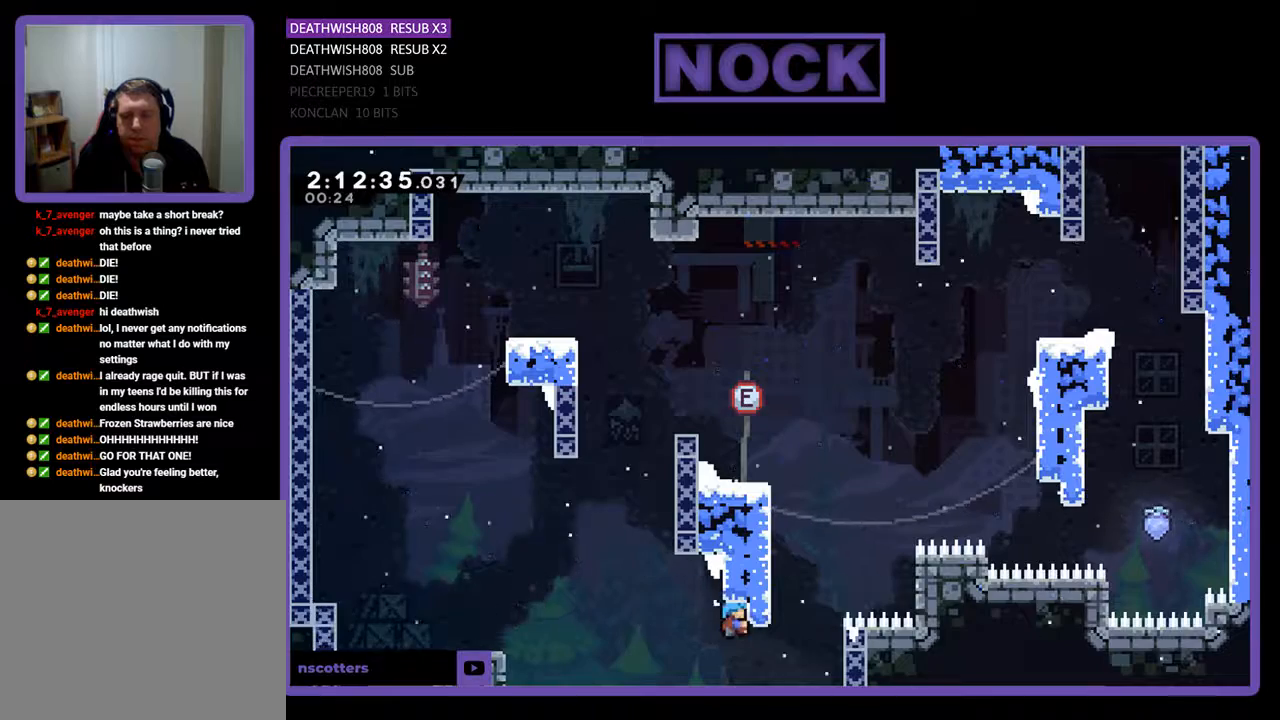
{"buttons": ["R2", "DPAD_UP", "DPAD_LEFT"], "events": [[367, "CROSS", "up"], [400, "CIRCLE", "up"], [400, "DPAD_RIGHT", "up"], [500, "DPAD_LEFT", "down"]]}
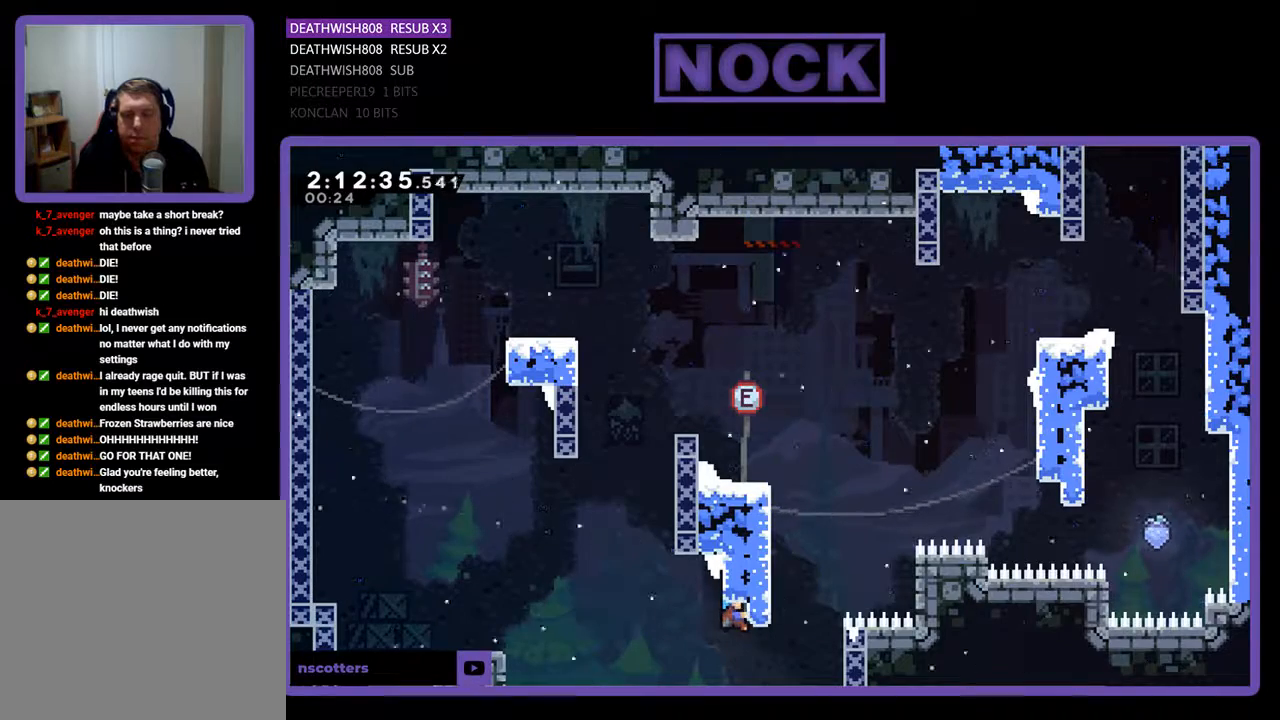
{"buttons": ["CROSS", "R2", "DPAD_UP", "DPAD_LEFT"], "events": [[33, "DPAD_UP", "up"], [167, "CROSS", "down"], [433, "DPAD_UP", "down"]]}
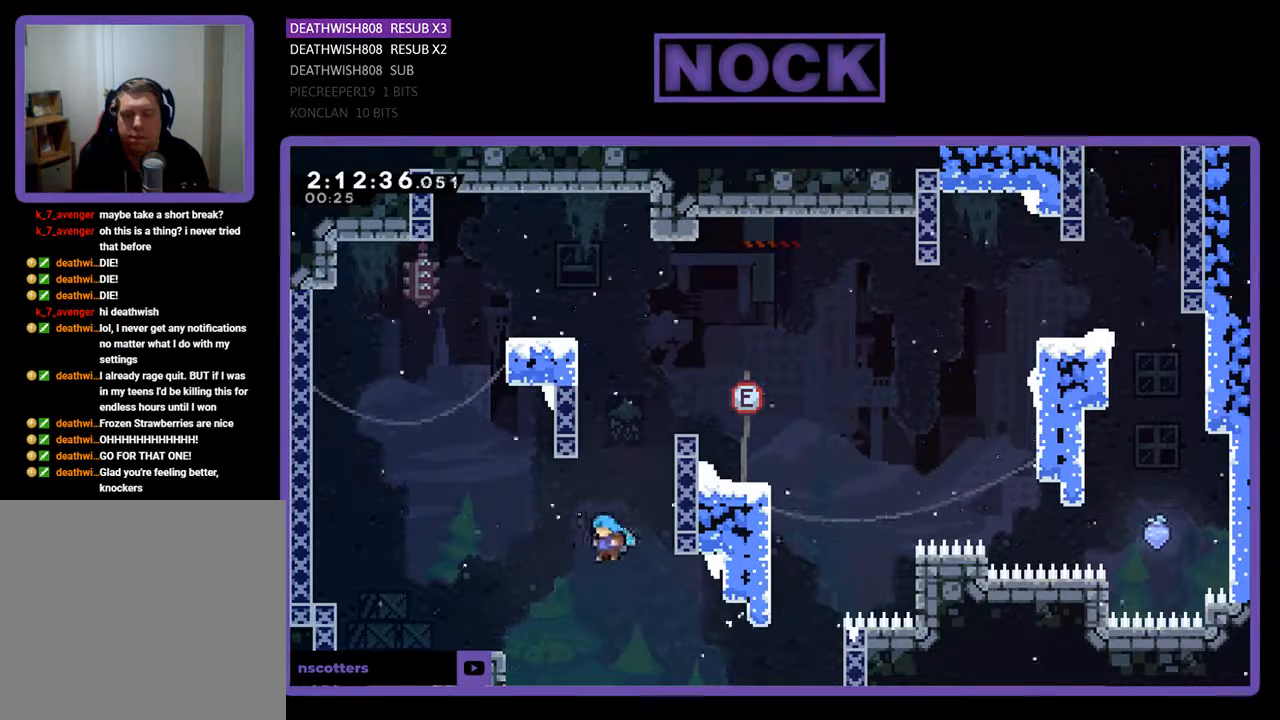
{"buttons": ["CROSS", "R2", "DPAD_UP", "DPAD_LEFT"], "events": [[400, "CROSS", "up"], [500, "CROSS", "down"]]}
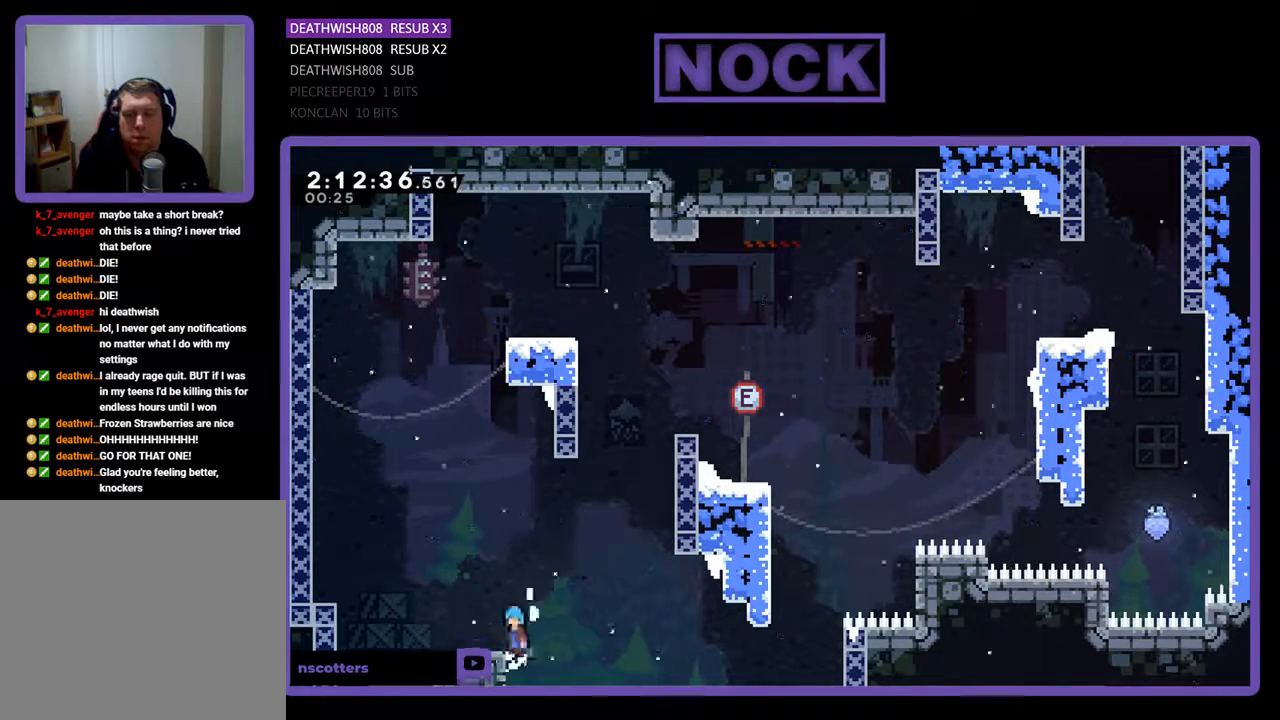
{"buttons": ["R2", "DPAD_UP", "DPAD_LEFT"], "events": [[200, "CROSS", "up"]]}
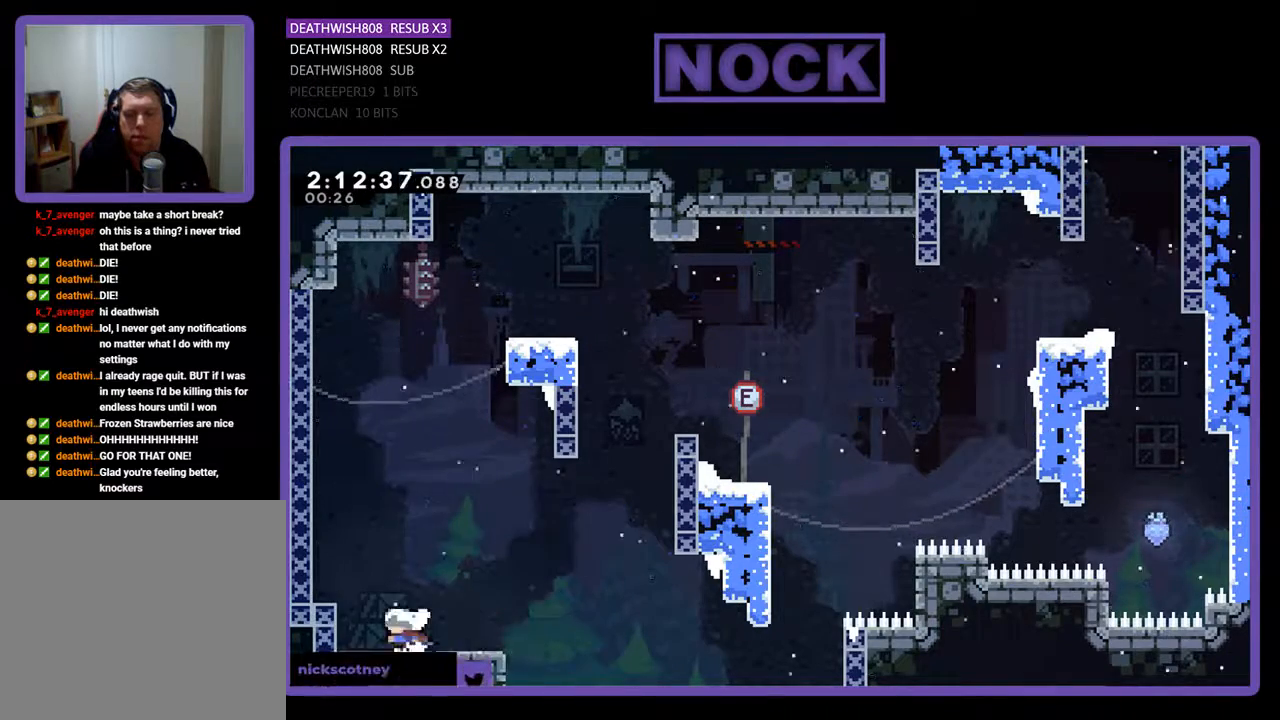
{"buttons": ["DPAD_RIGHT"], "events": [[133, "DPAD_UP", "up"], [233, "DPAD_LEFT", "up"], [233, "R2", "up"], [367, "DPAD_RIGHT", "down"]]}
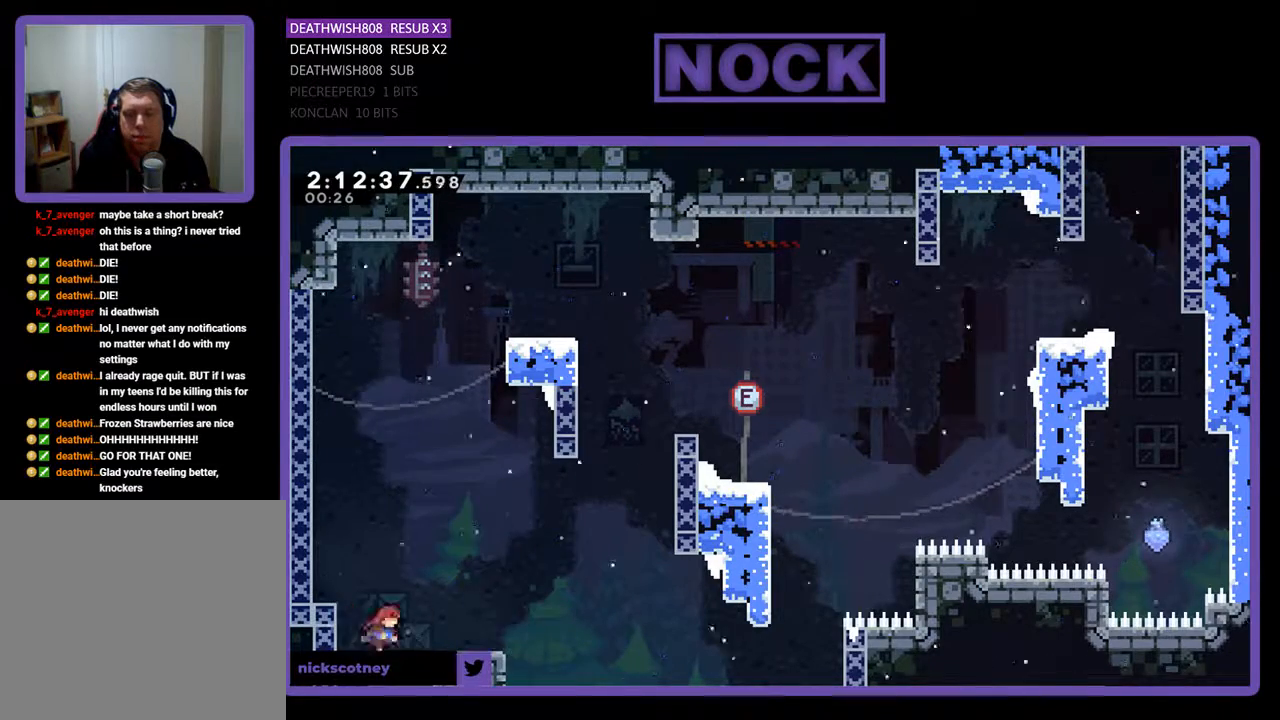
{"buttons": ["CROSS", "CIRCLE", "R2", "DPAD_UP", "DPAD_RIGHT"], "events": [[33, "CIRCLE", "down"], [33, "CROSS", "down"], [33, "DPAD_DOWN", "down"], [67, "R2", "down"], [200, "DPAD_DOWN", "up"], [267, "CIRCLE", "up"], [267, "CROSS", "up"], [267, "DPAD_UP", "down"], [300, "CIRCLE", "down"], [300, "CROSS", "down"]]}
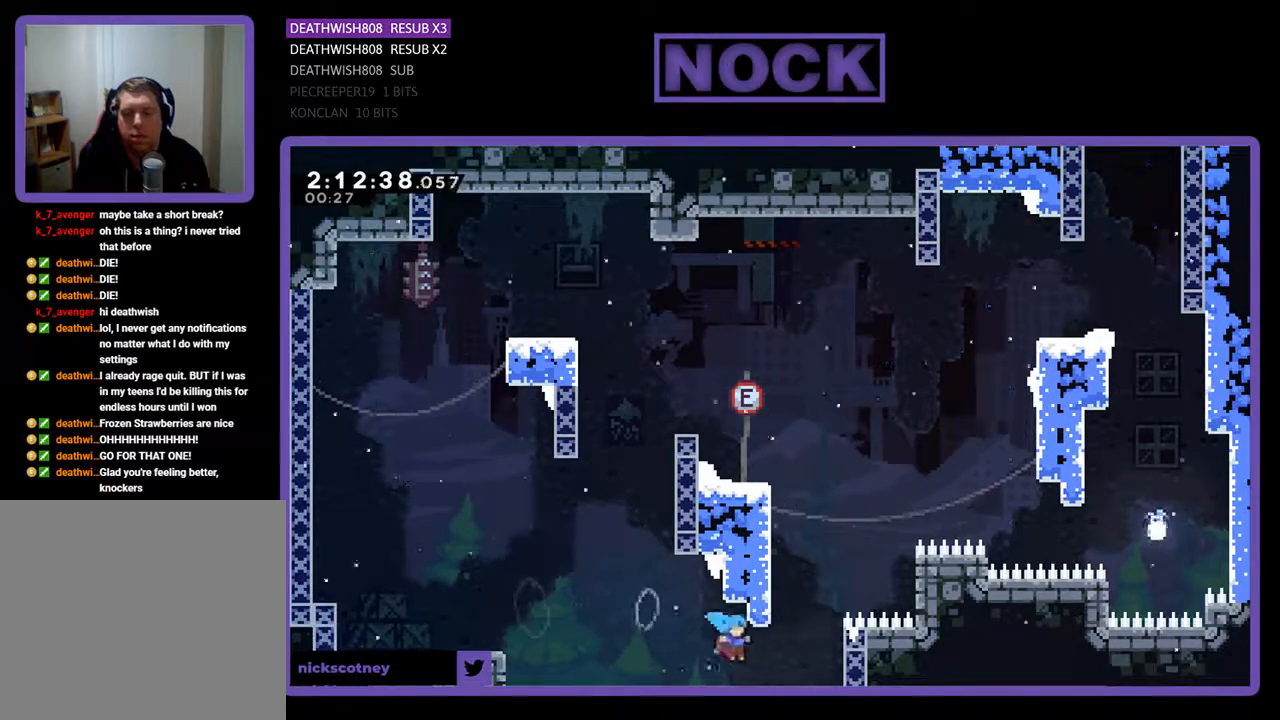
{"buttons": ["R2", "DPAD_UP"], "events": [[67, "DPAD_RIGHT", "up"], [367, "CROSS", "up"], [433, "CIRCLE", "up"]]}
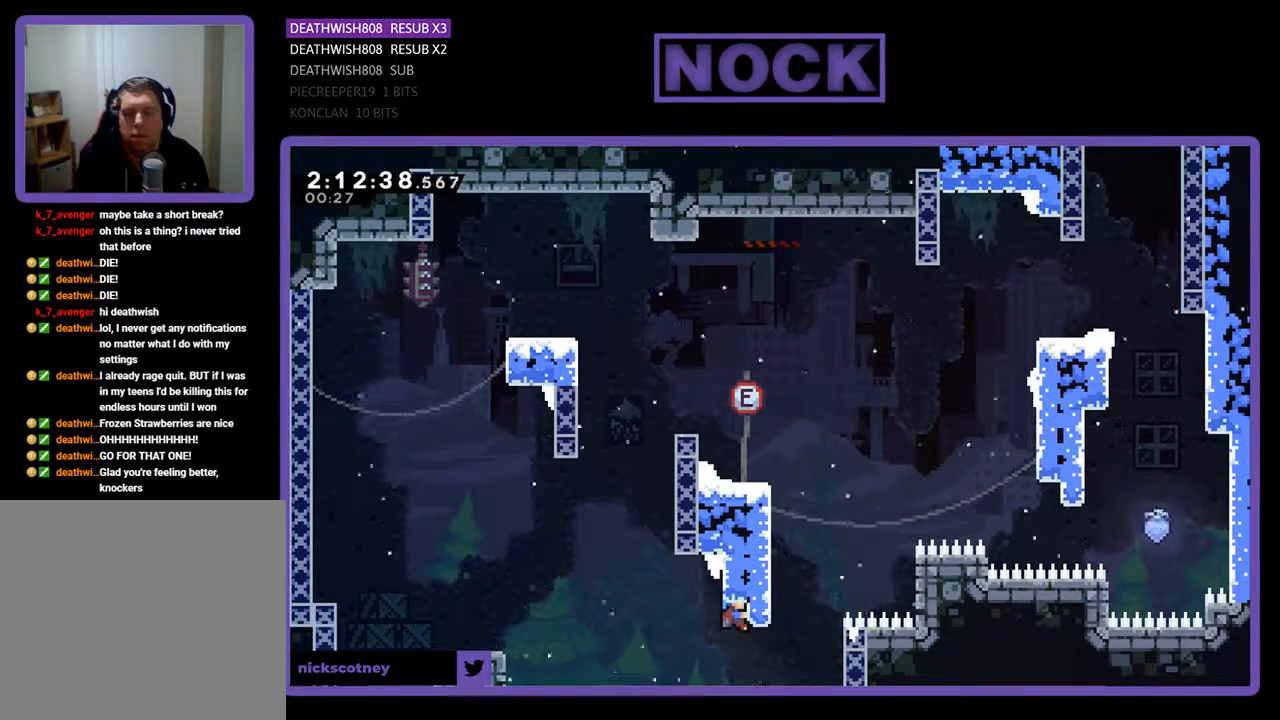
{"buttons": ["CROSS", "R2", "DPAD_LEFT"], "events": [[100, "DPAD_UP", "up"], [200, "DPAD_LEFT", "down"], [267, "CROSS", "down"]]}
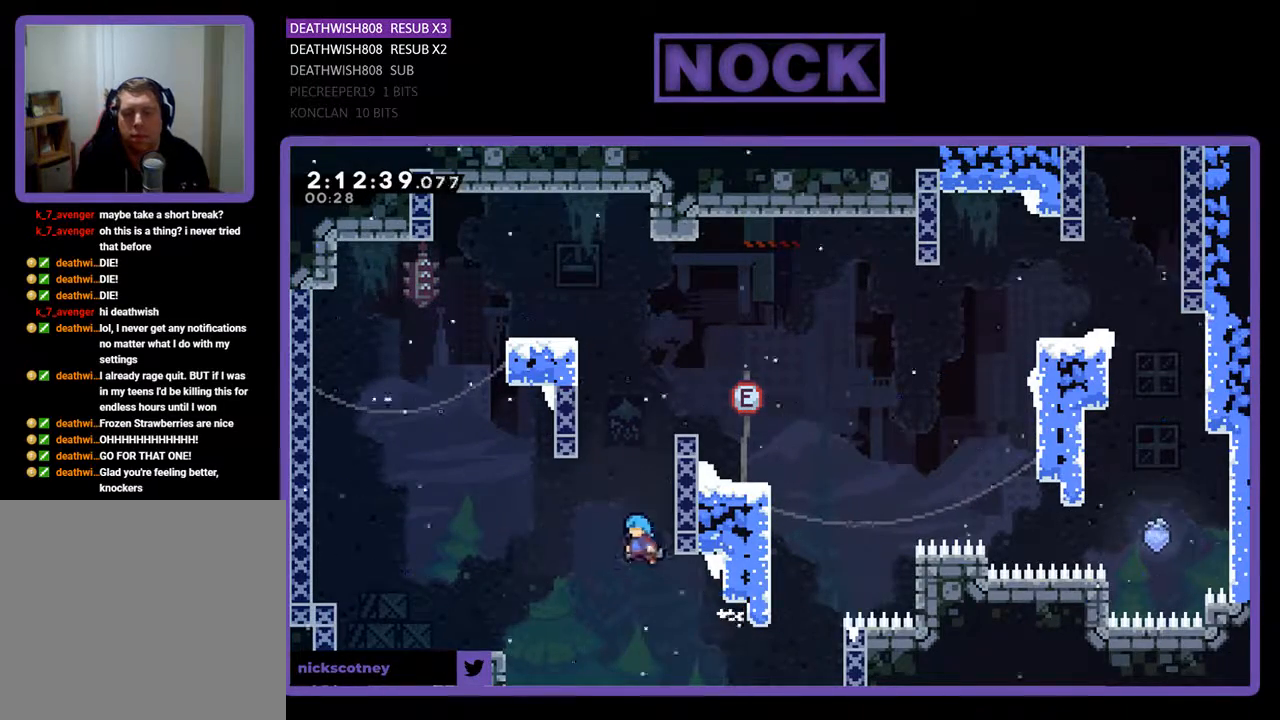
{"buttons": ["CROSS", "R2", "DPAD_LEFT"], "events": []}
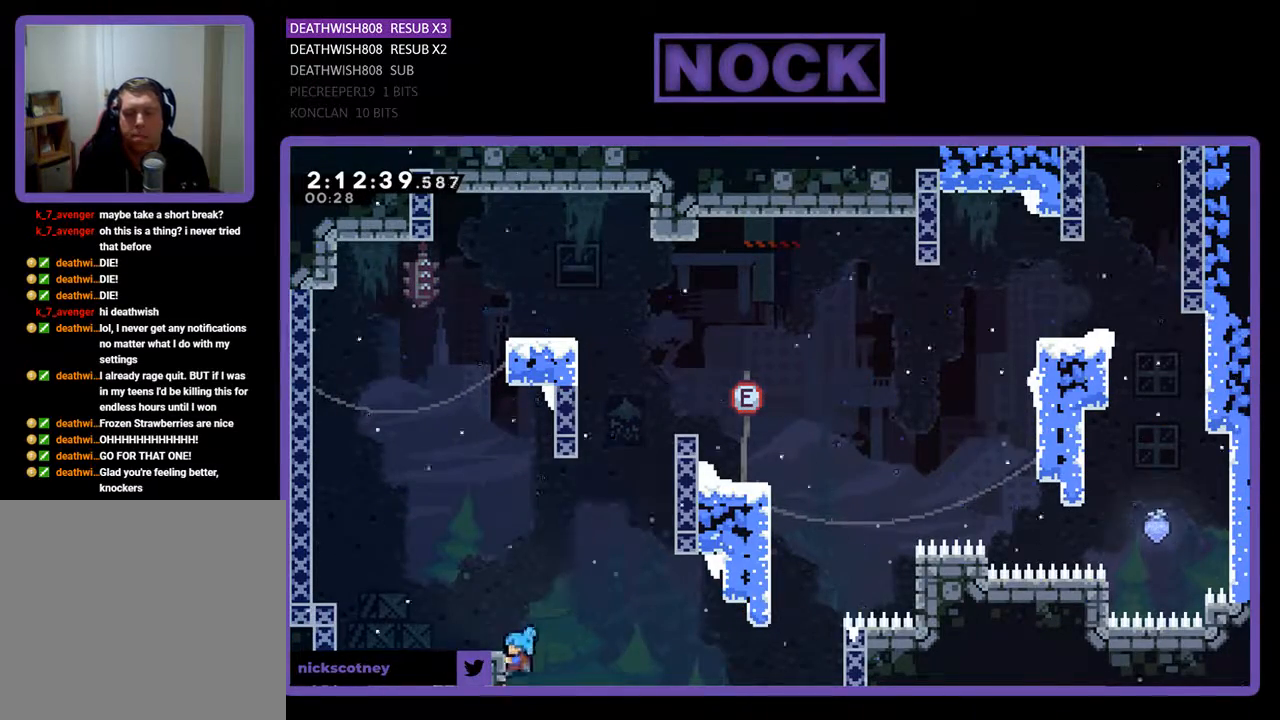
{"buttons": ["R2", "DPAD_LEFT"], "events": [[100, "DPAD_UP", "down"], [133, "CROSS", "up"], [233, "CROSS", "down"], [333, "CROSS", "up"], [333, "DPAD_UP", "up"]]}
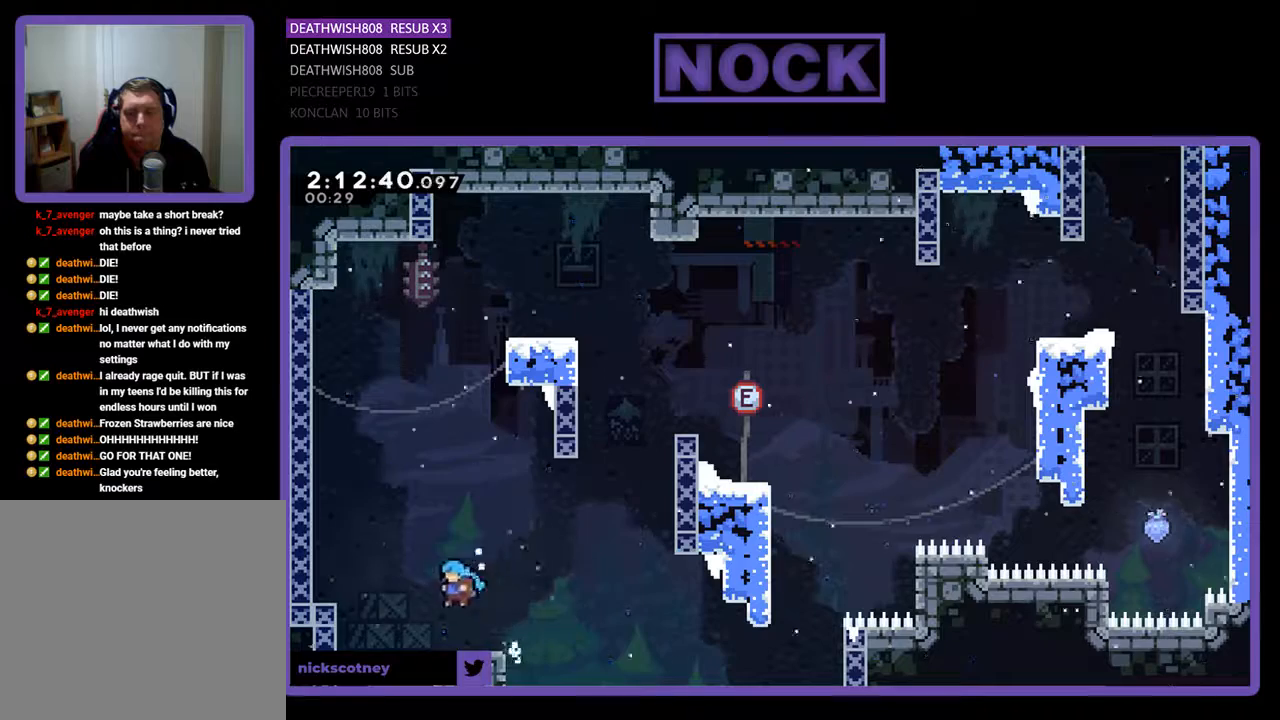
{"buttons": ["CROSS", "R2", "DPAD_LEFT"], "events": [[200, "DPAD_LEFT", "up"], [333, "CROSS", "down"], [333, "DPAD_LEFT", "down"]]}
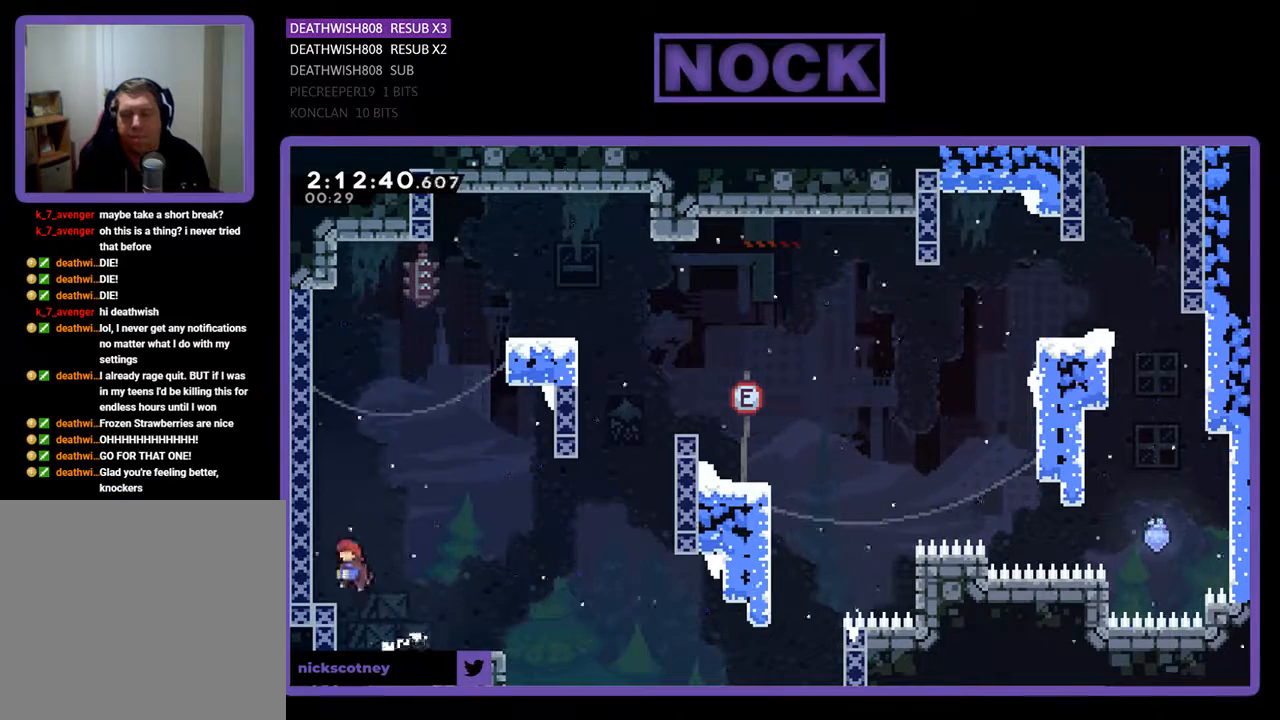
{"buttons": ["R2", "DPAD_UP"], "events": [[133, "CROSS", "up"], [200, "DPAD_UP", "down"], [233, "DPAD_LEFT", "up"], [300, "CROSS", "down"], [433, "CROSS", "up"]]}
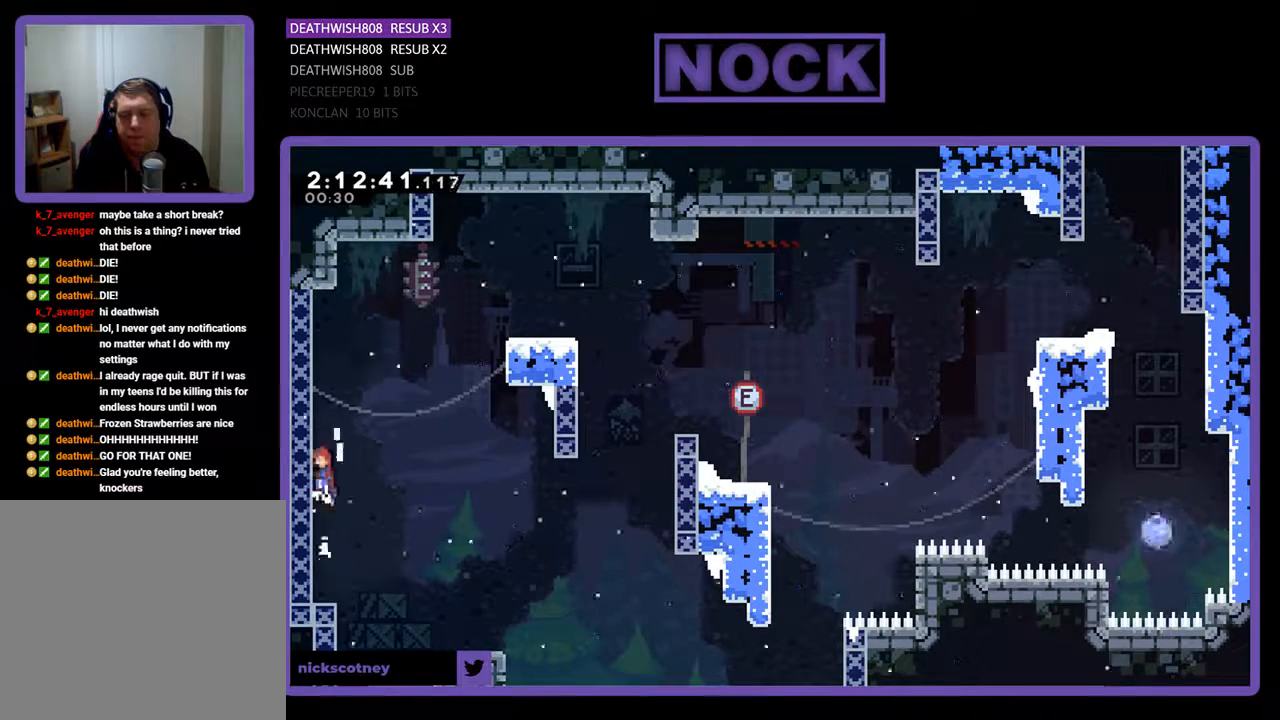
{"buttons": ["R2"], "events": [[33, "CROSS", "down"], [167, "CROSS", "up"], [200, "CROSS", "down"], [400, "CROSS", "up"], [500, "DPAD_UP", "up"]]}
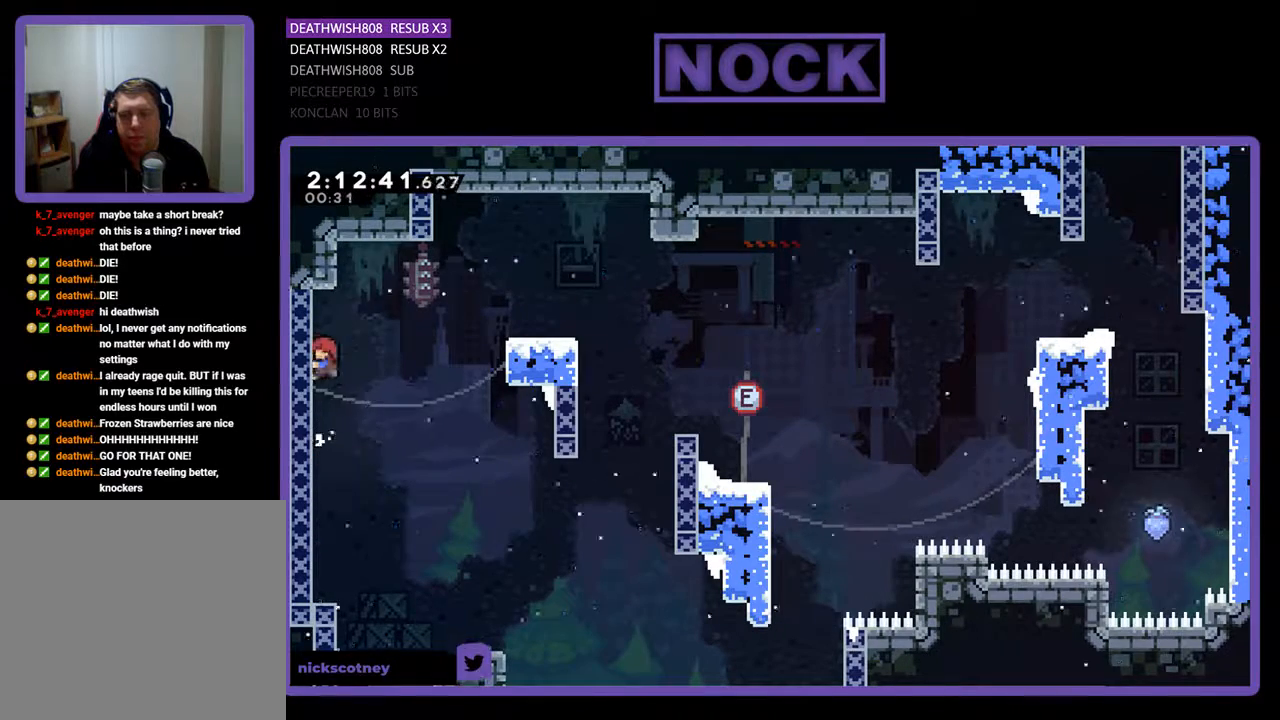
{"buttons": ["CROSS", "R2", "DPAD_RIGHT"], "events": [[67, "DPAD_RIGHT", "down"], [267, "CROSS", "down"]]}
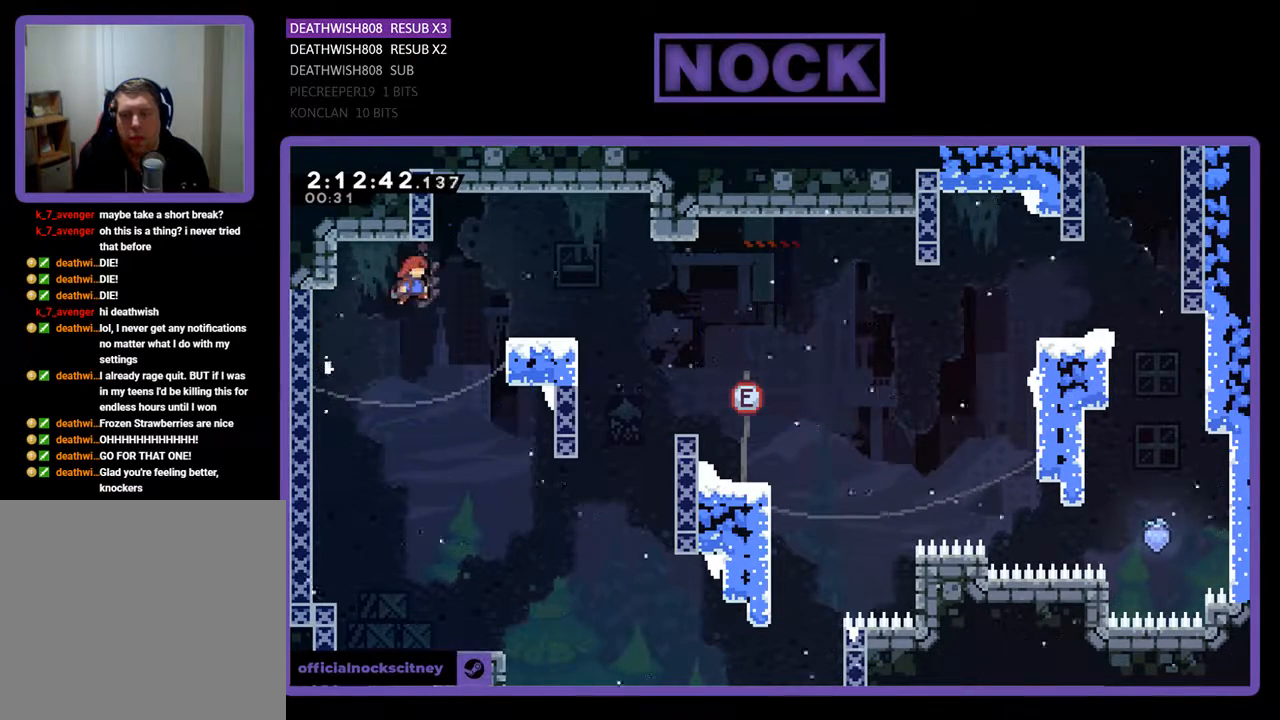
{"buttons": ["CROSS", "R2", "DPAD_RIGHT"], "events": [[300, "CROSS", "up"], [400, "CROSS", "down"]]}
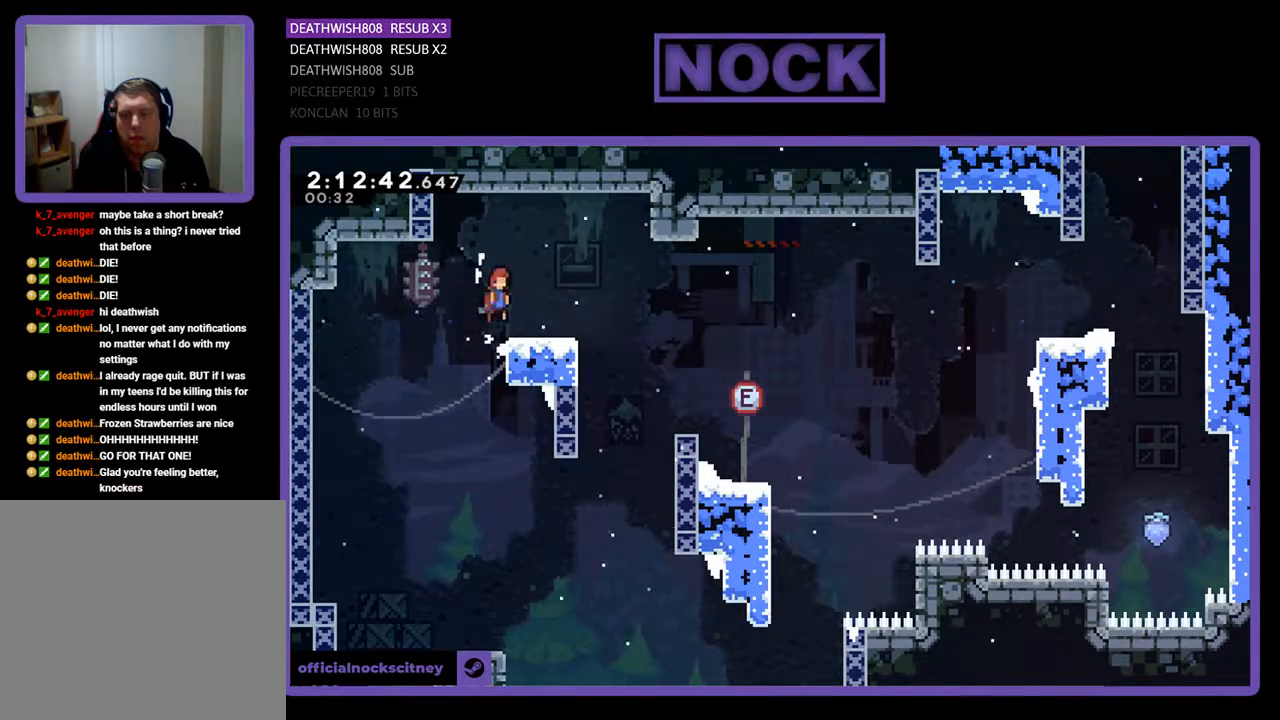
{"buttons": ["START"], "events": [[33, "CROSS", "up"], [100, "DPAD_RIGHT", "up"], [100, "R2", "up"], [467, "START", "down"]]}
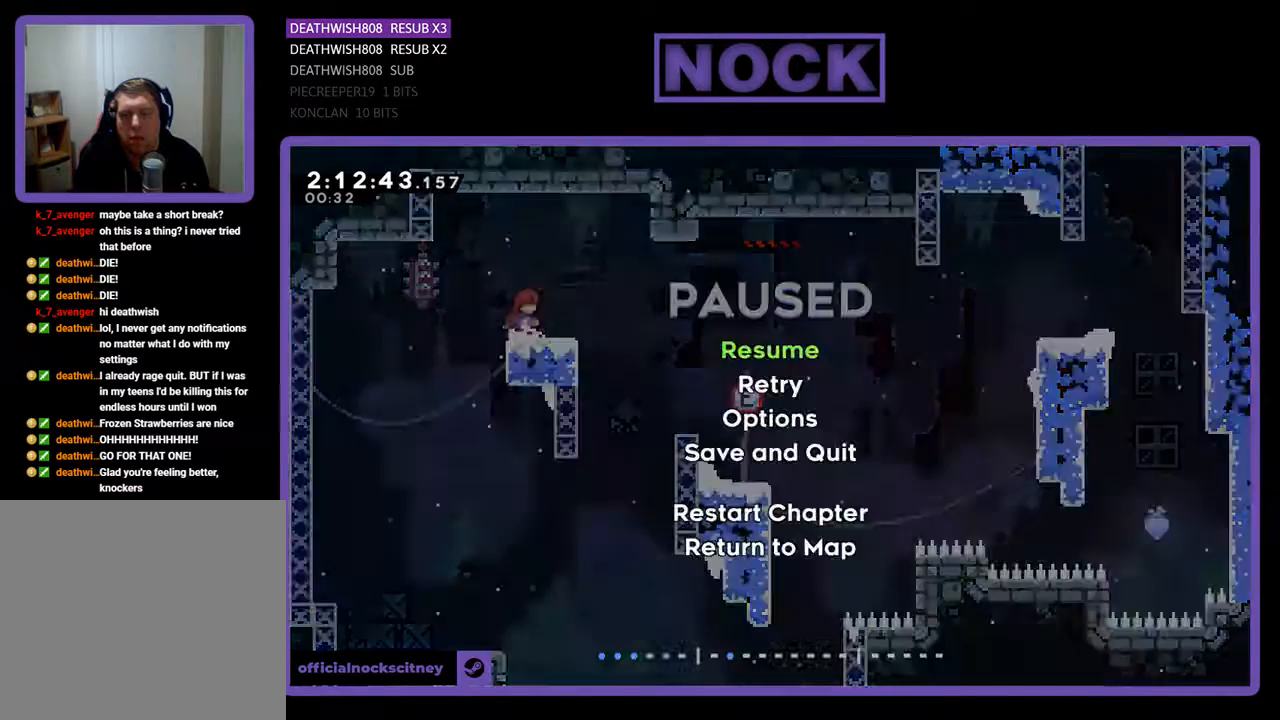
{"buttons": [], "events": [[67, "START", "up"]]}